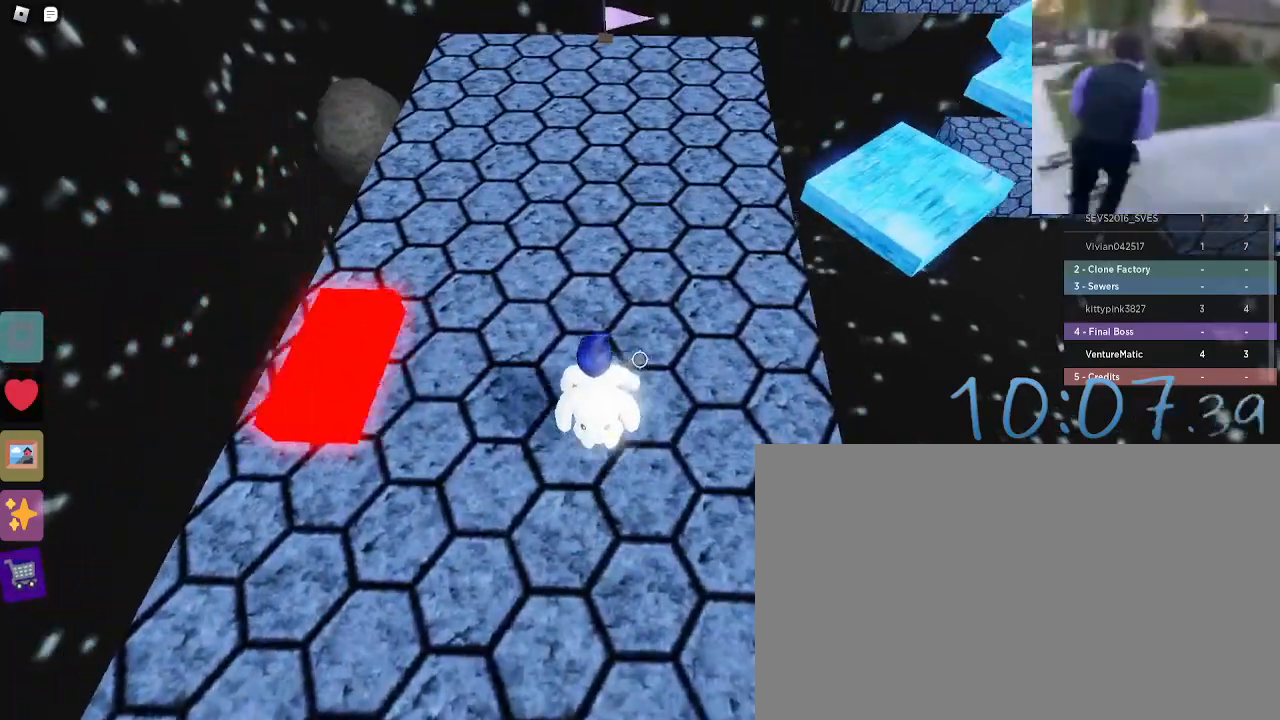
Gameplay with keyboard and mouse; each line is a JSON object with the keys and mouse buttons held at the frame after it. "events" lists presses ("down") and releases ("up") of "1", "2", "3", "4", "5", "a", "alt", "c", "caps_lock", "ctrl", "d", "e", "f", "g", "q", "r", "s", "shift", "space", "t", "tab", "v", "w", "x", "z", "mouse_left", "mouse_wheel" and "mouse_right" between this image and that frame as [ms after this image, input, new state], when the widget could be followed in between. "mouse_left", "mouse_wheel", "mouse_right" = the "left", "wheel", "right" buttons of the "mouse" list. No other keys are recorded. "wheel" means that the mouse wheel is clicked or scrolled. Not read: mouse_move.
{"keys": ["w"], "mouse": [], "events": [[33, "space", "up"]]}
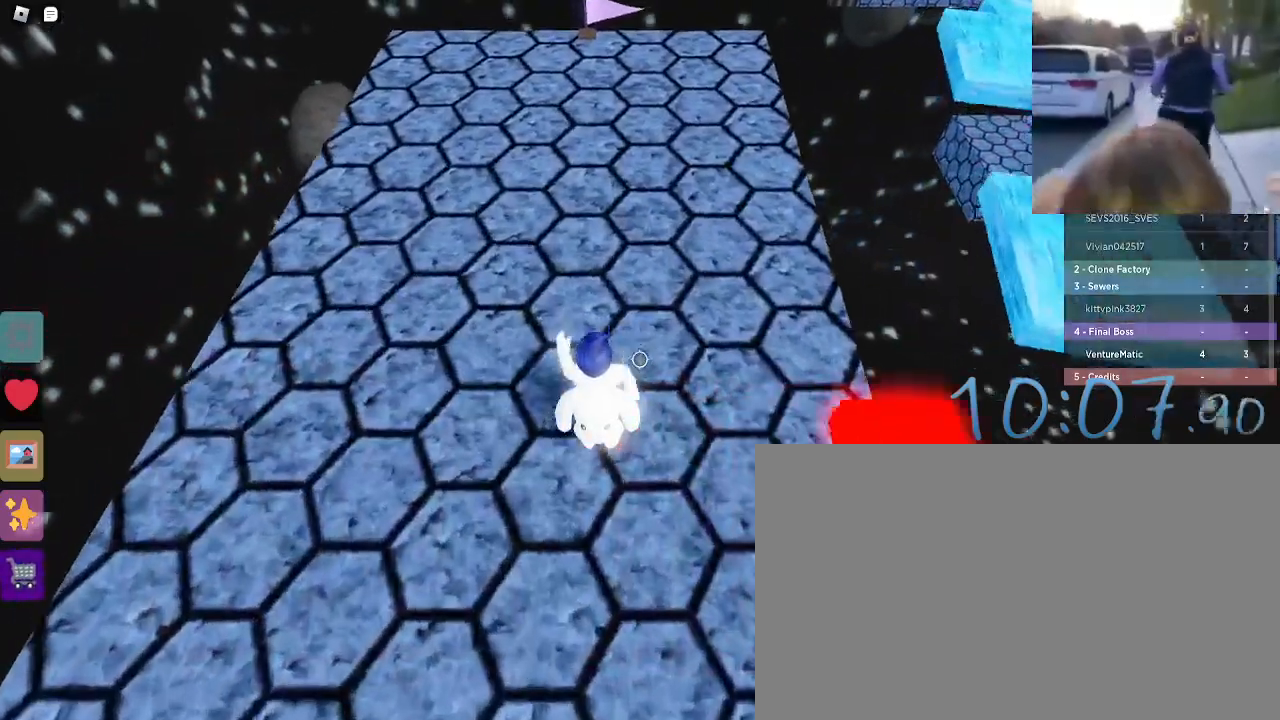
{"keys": ["w"], "mouse": [], "events": [[150, "d", "down"], [283, "d", "up"]]}
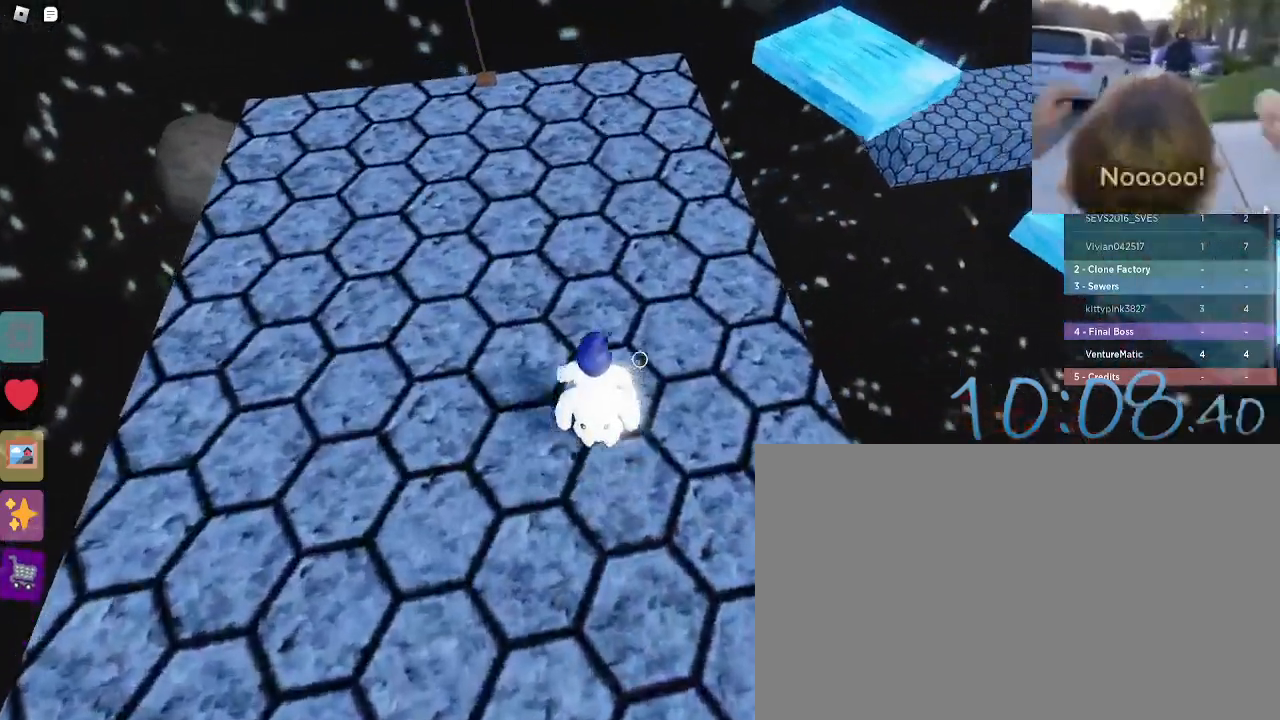
{"keys": ["w"], "mouse": [], "events": []}
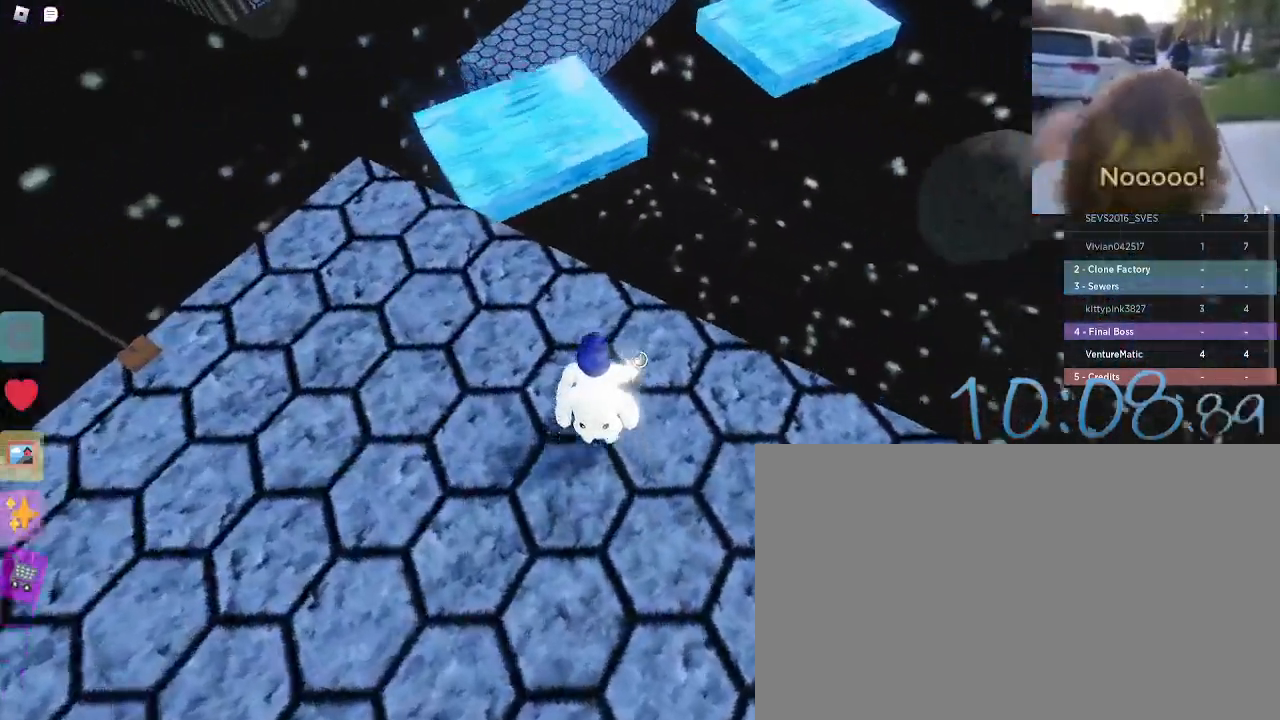
{"keys": ["space", "w"], "mouse": [], "events": [[400, "space", "down"]]}
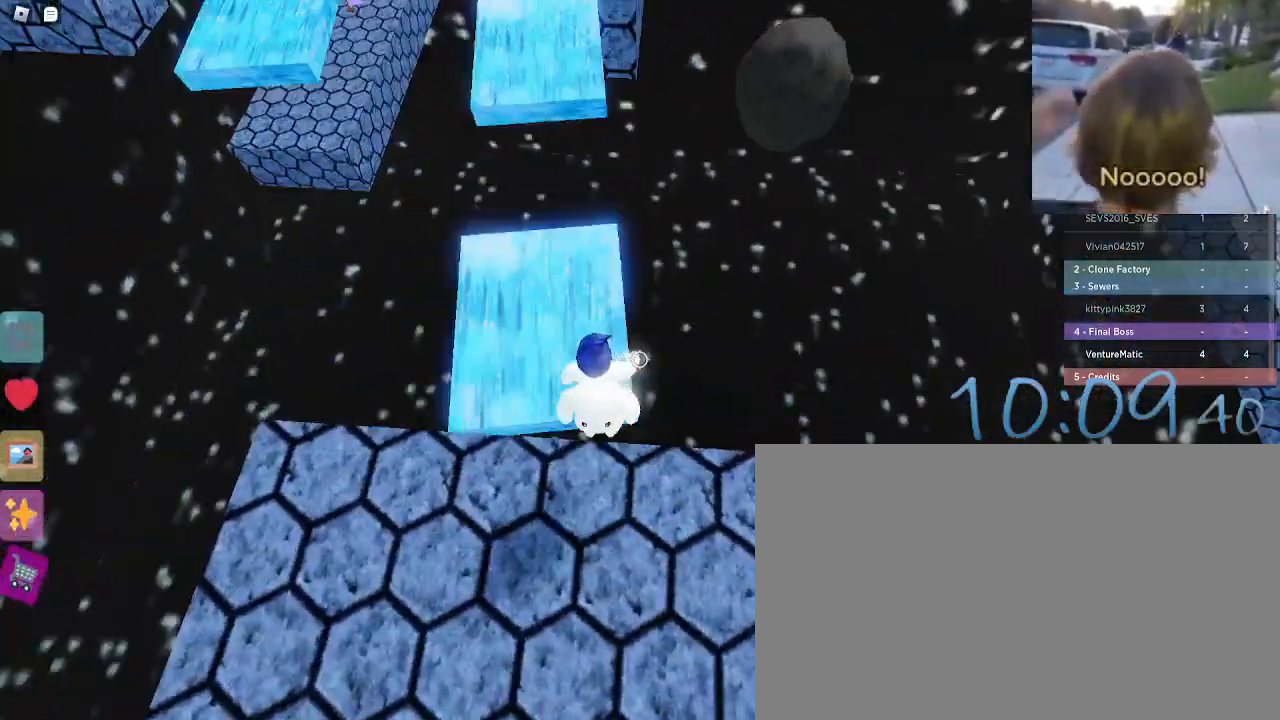
{"keys": ["w"], "mouse": [], "events": [[50, "space", "up"], [83, "d", "down"], [233, "d", "up"]]}
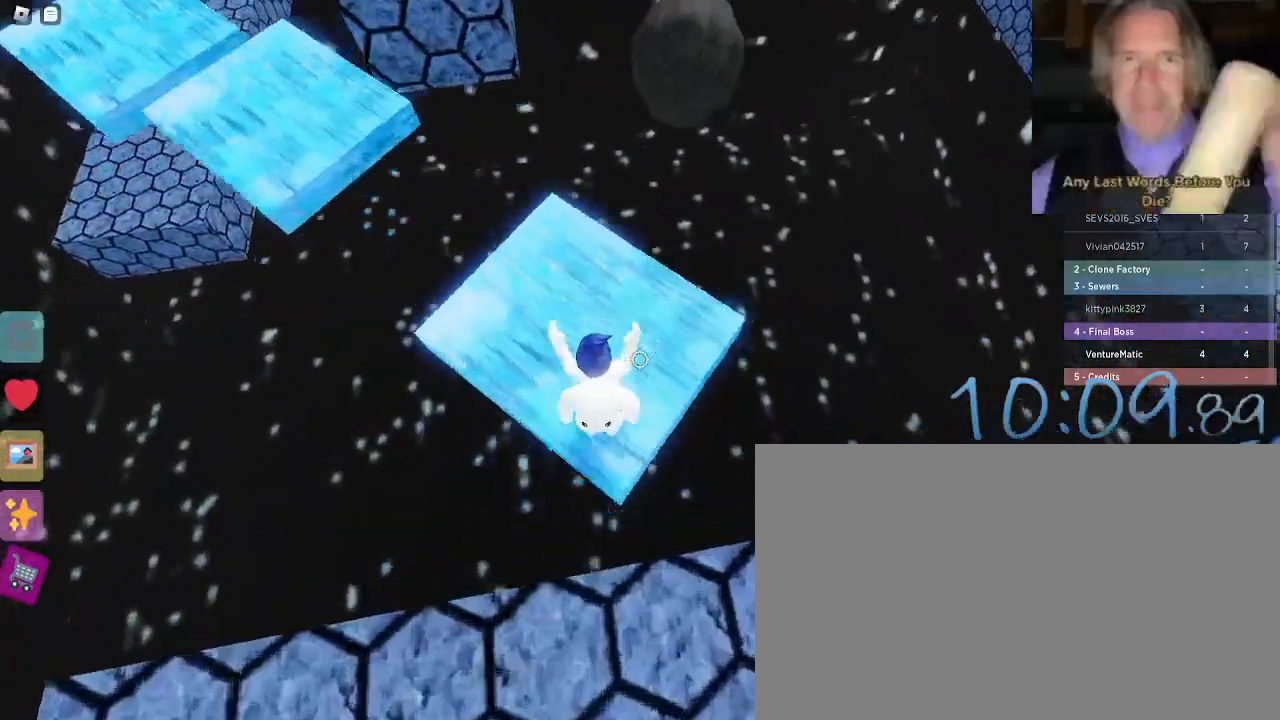
{"keys": ["d", "w"], "mouse": [], "events": [[17, "w", "up"], [383, "d", "down"], [383, "w", "down"]]}
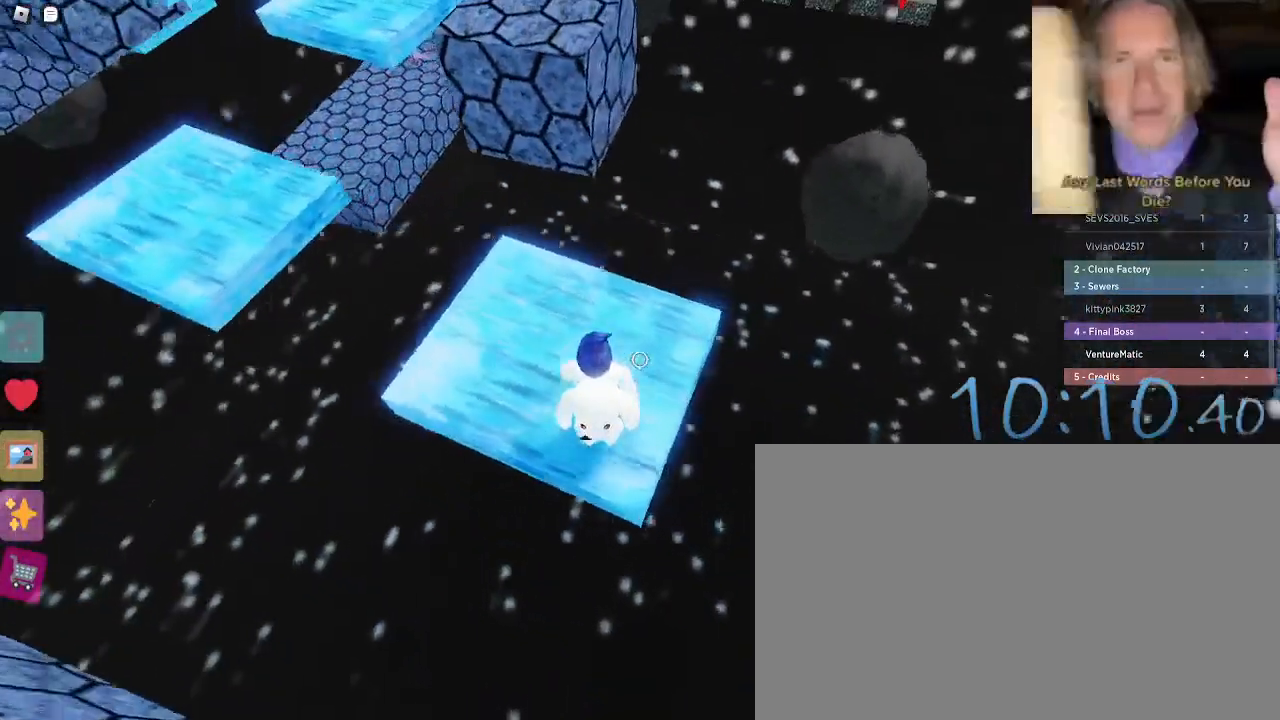
{"keys": [], "mouse": [], "events": [[33, "d", "up"], [83, "w", "up"]]}
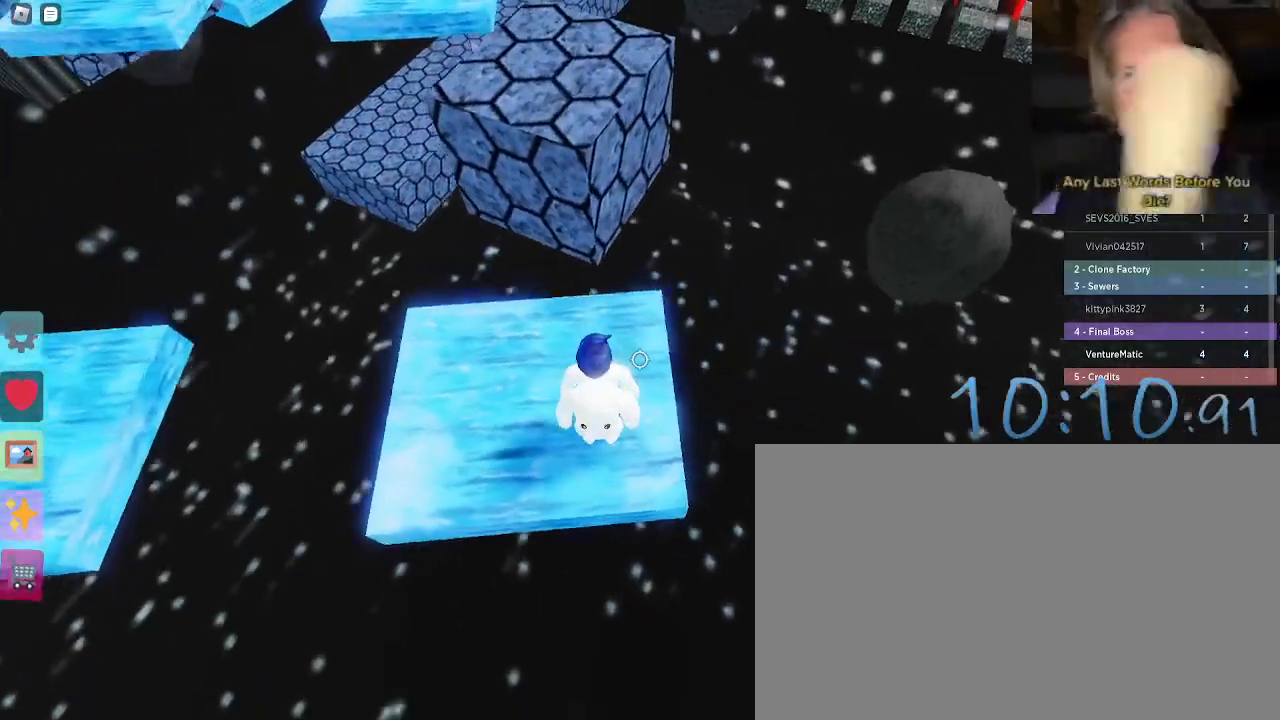
{"keys": ["w"], "mouse": [], "events": [[333, "w", "down"]]}
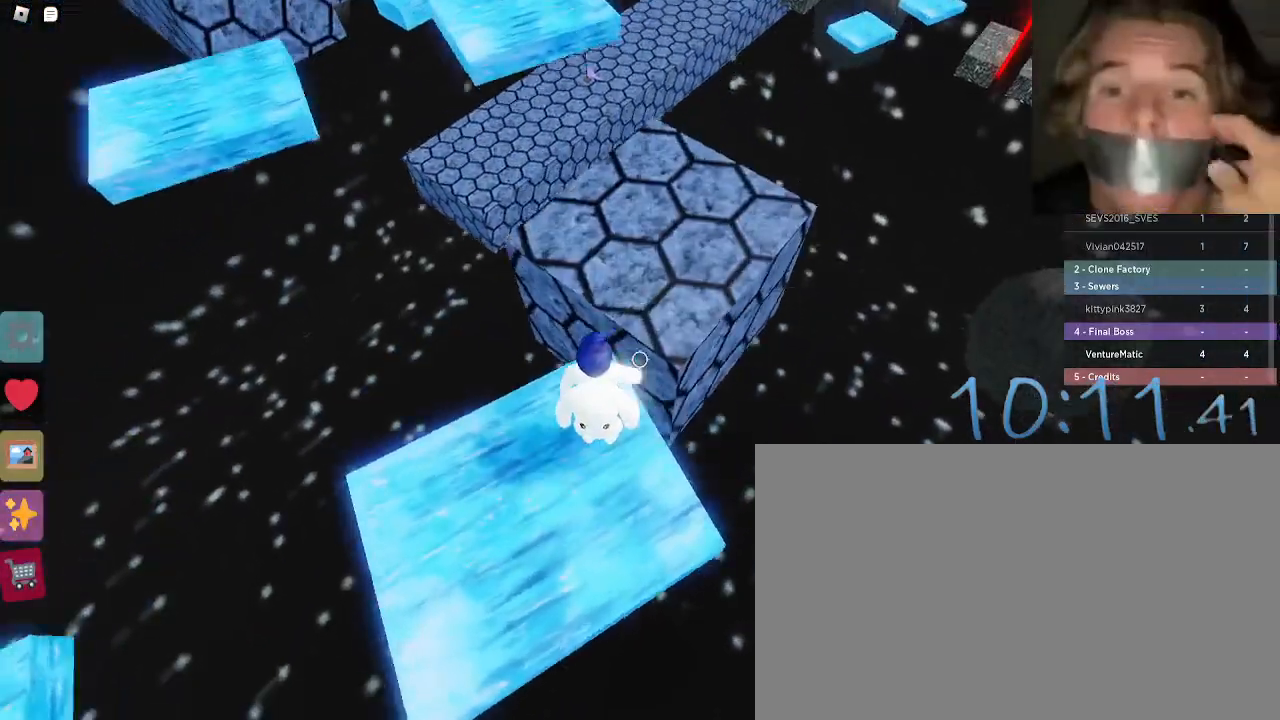
{"keys": ["w"], "mouse": [], "events": [[17, "space", "down"], [150, "space", "up"]]}
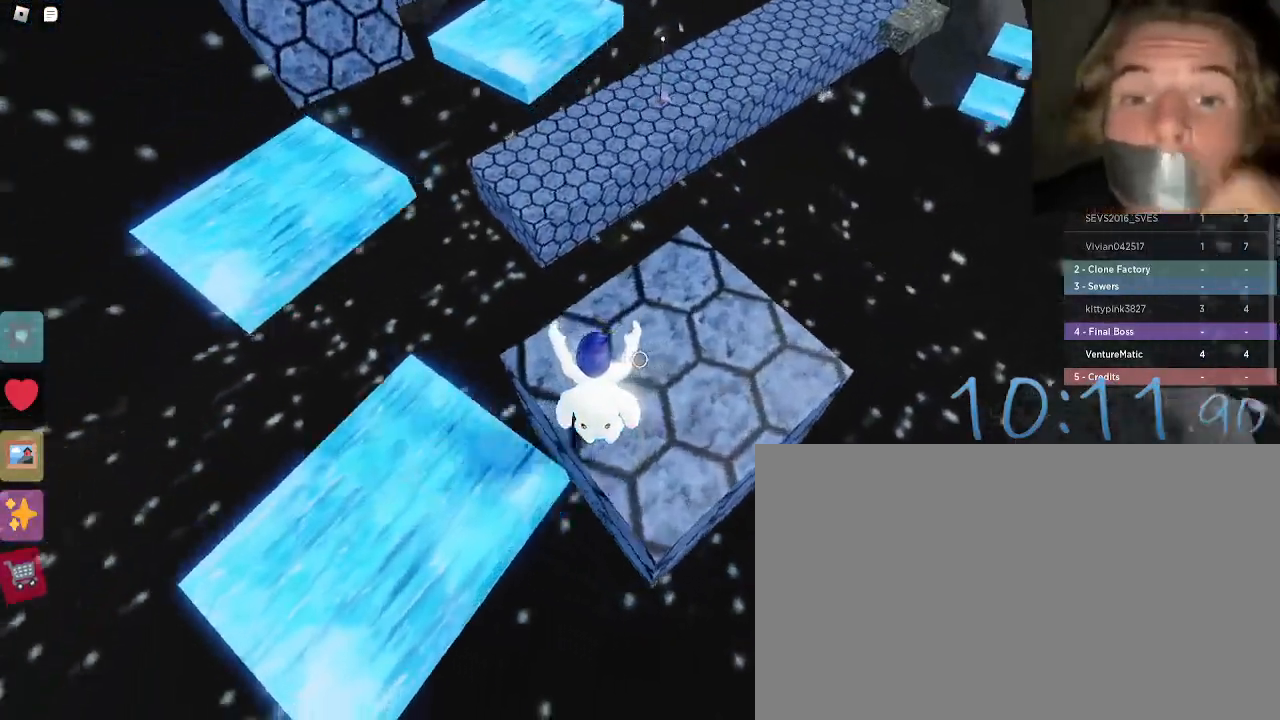
{"keys": ["space", "w"], "mouse": [], "events": [[450, "space", "down"]]}
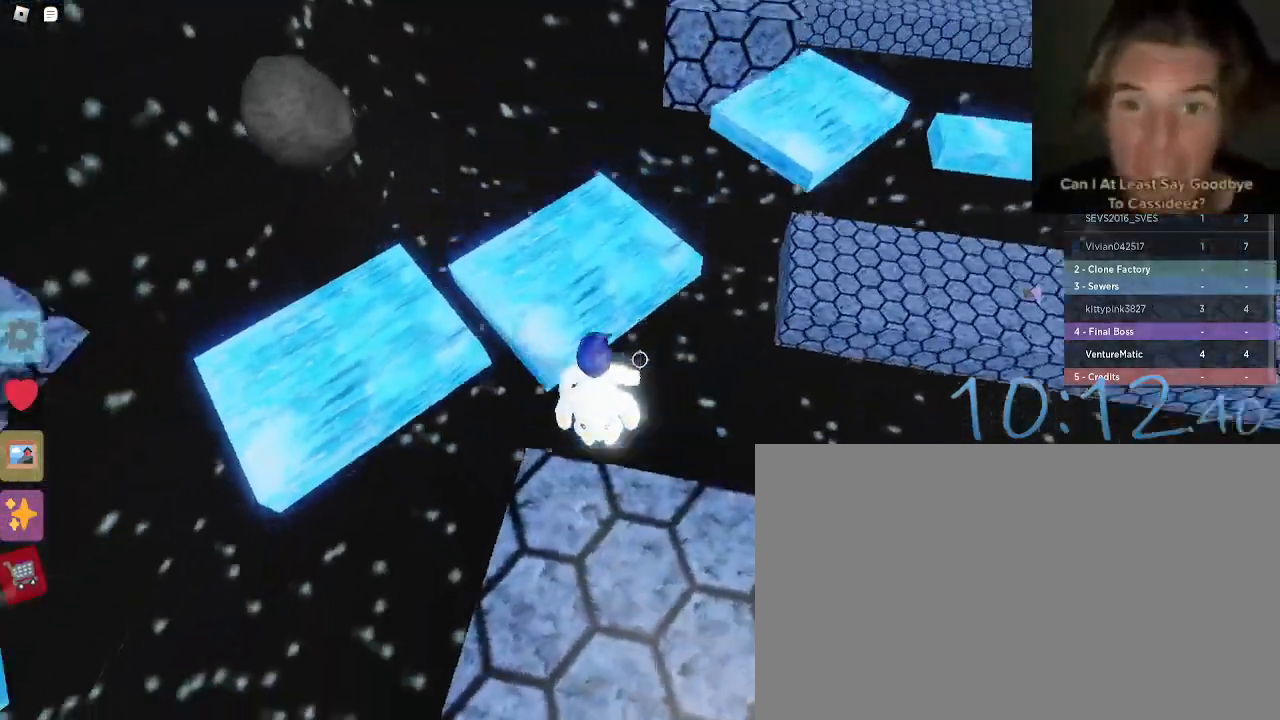
{"keys": ["d"], "mouse": [], "events": [[83, "space", "up"], [333, "w", "up"], [417, "d", "down"]]}
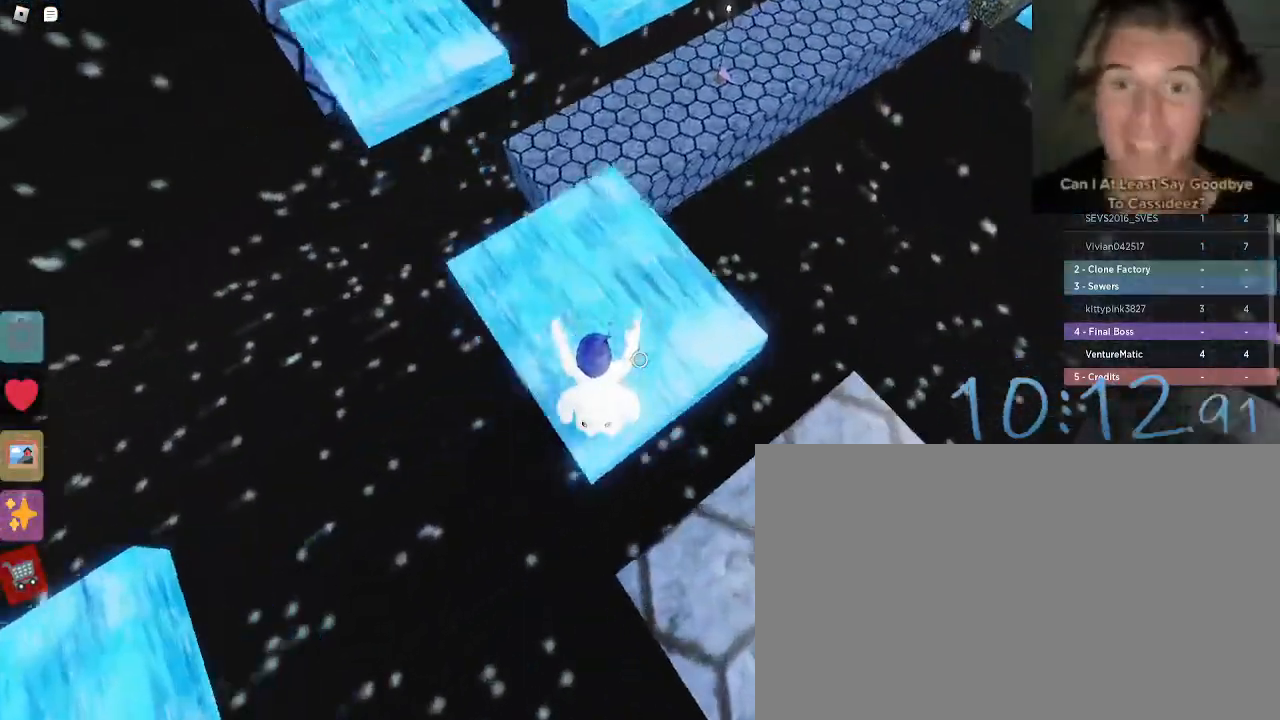
{"keys": ["w"], "mouse": [], "events": [[17, "w", "down"], [67, "d", "up"], [167, "w", "up"], [400, "d", "down"], [400, "w", "down"], [483, "d", "up"]]}
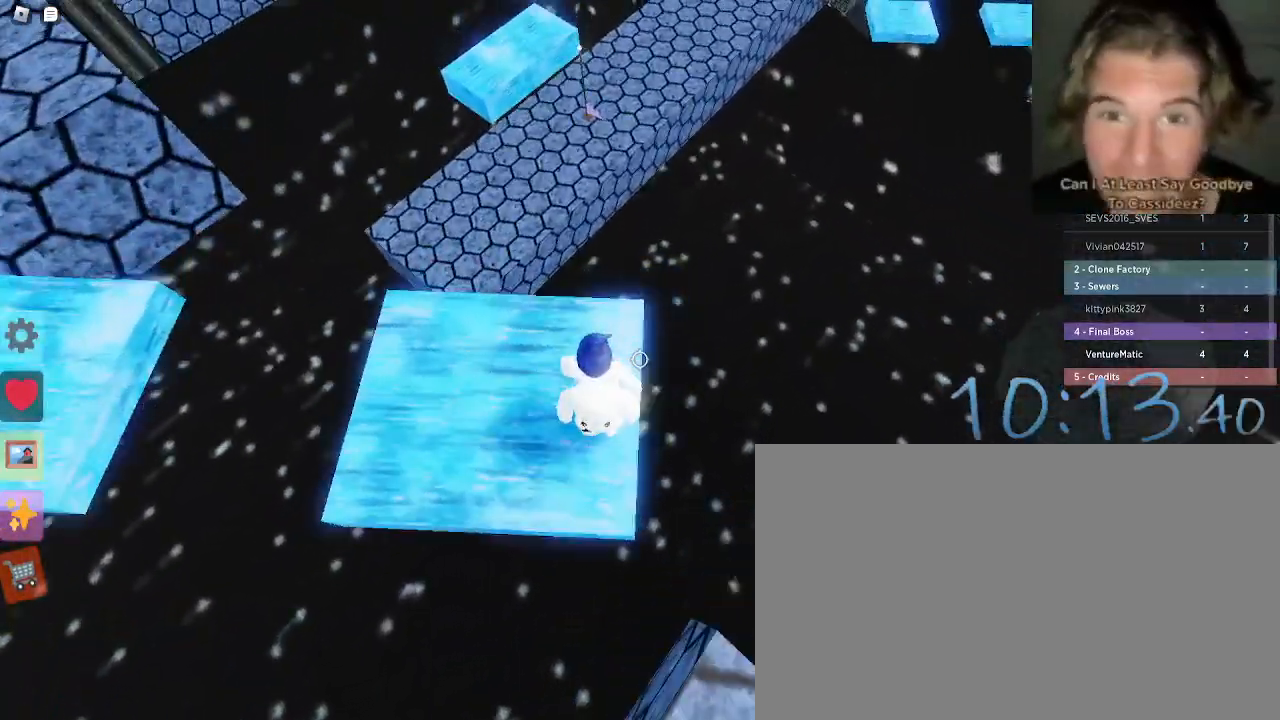
{"keys": [], "mouse": [], "events": [[33, "w", "up"]]}
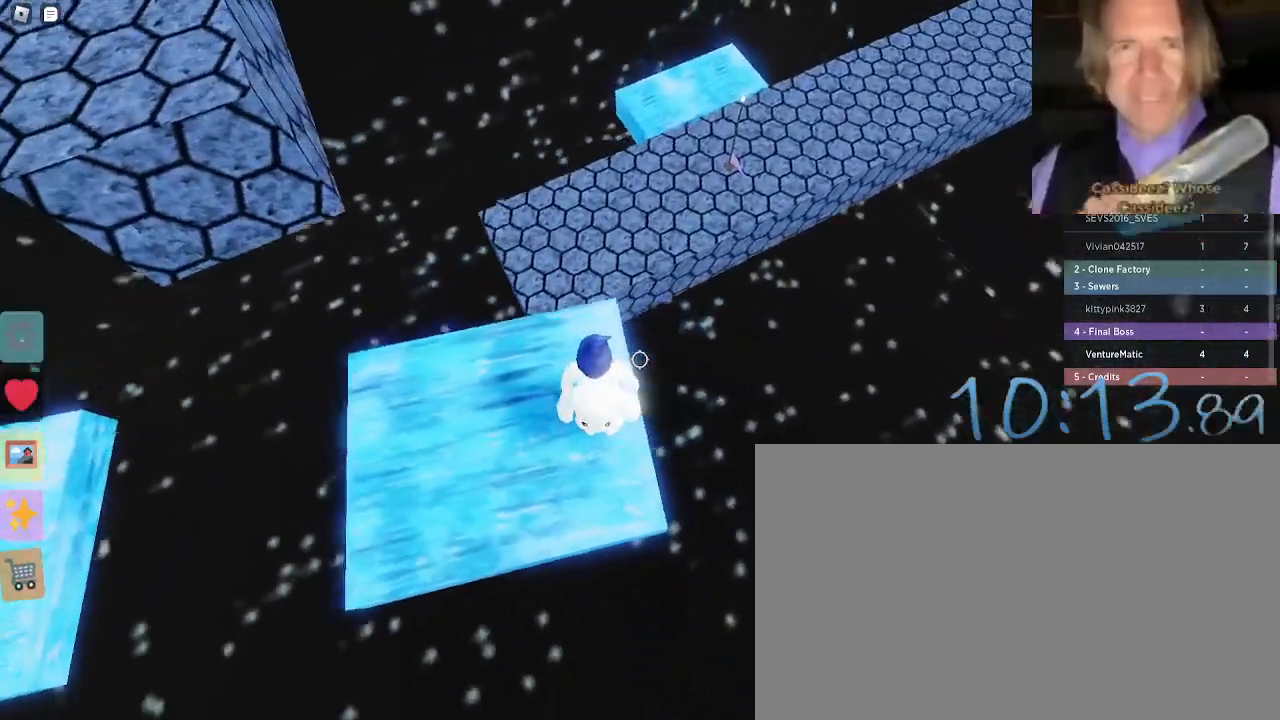
{"keys": ["w"], "mouse": [], "events": [[233, "w", "down"]]}
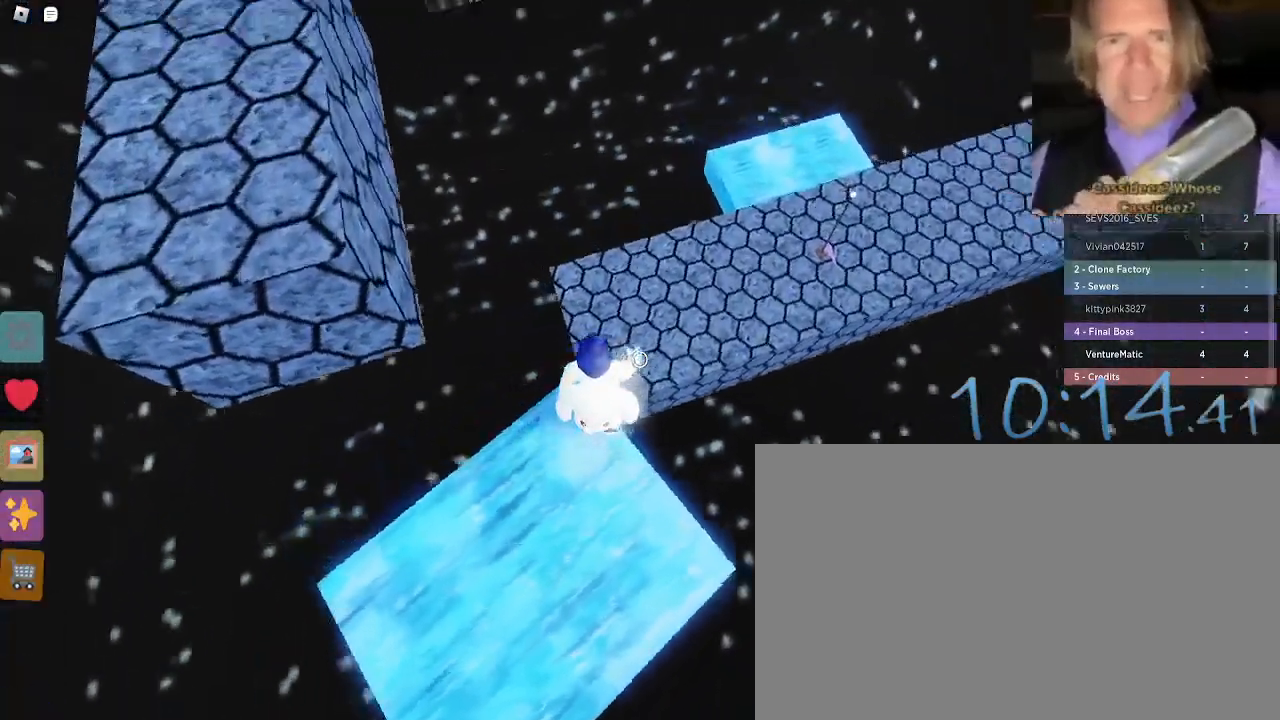
{"keys": ["w"], "mouse": [], "events": [[17, "space", "down"], [150, "space", "up"]]}
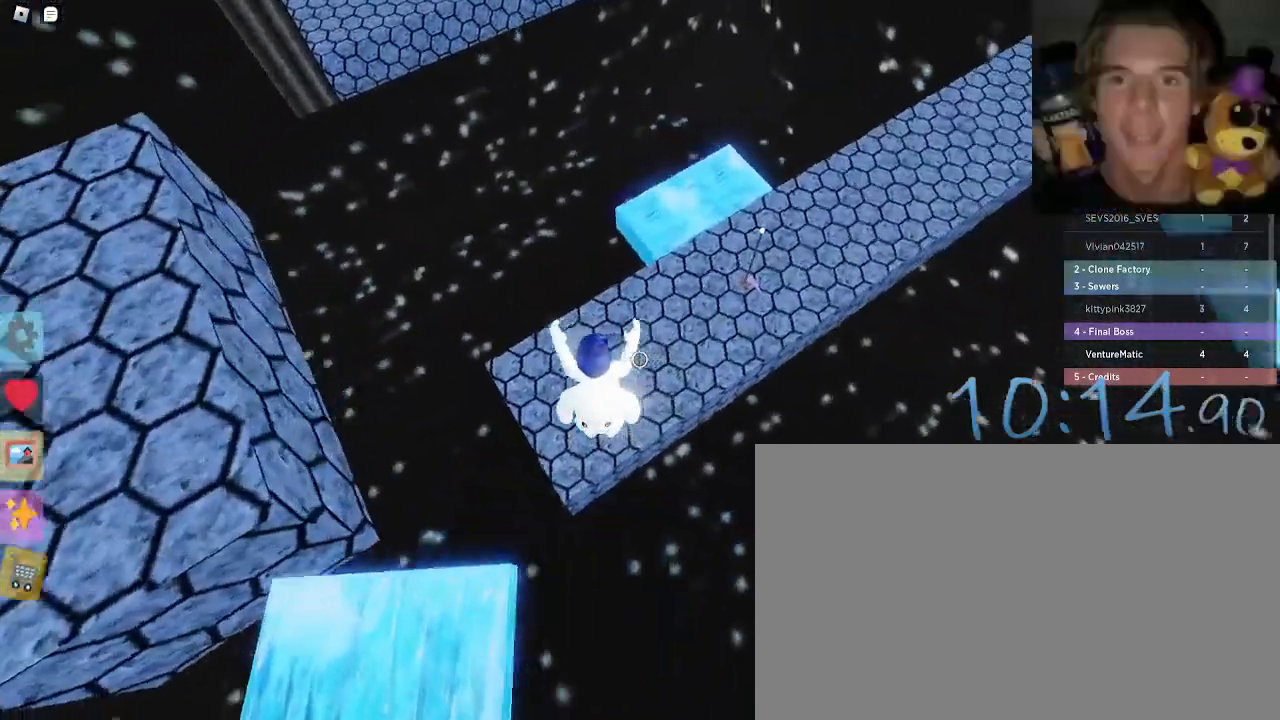
{"keys": ["w"], "mouse": [], "events": []}
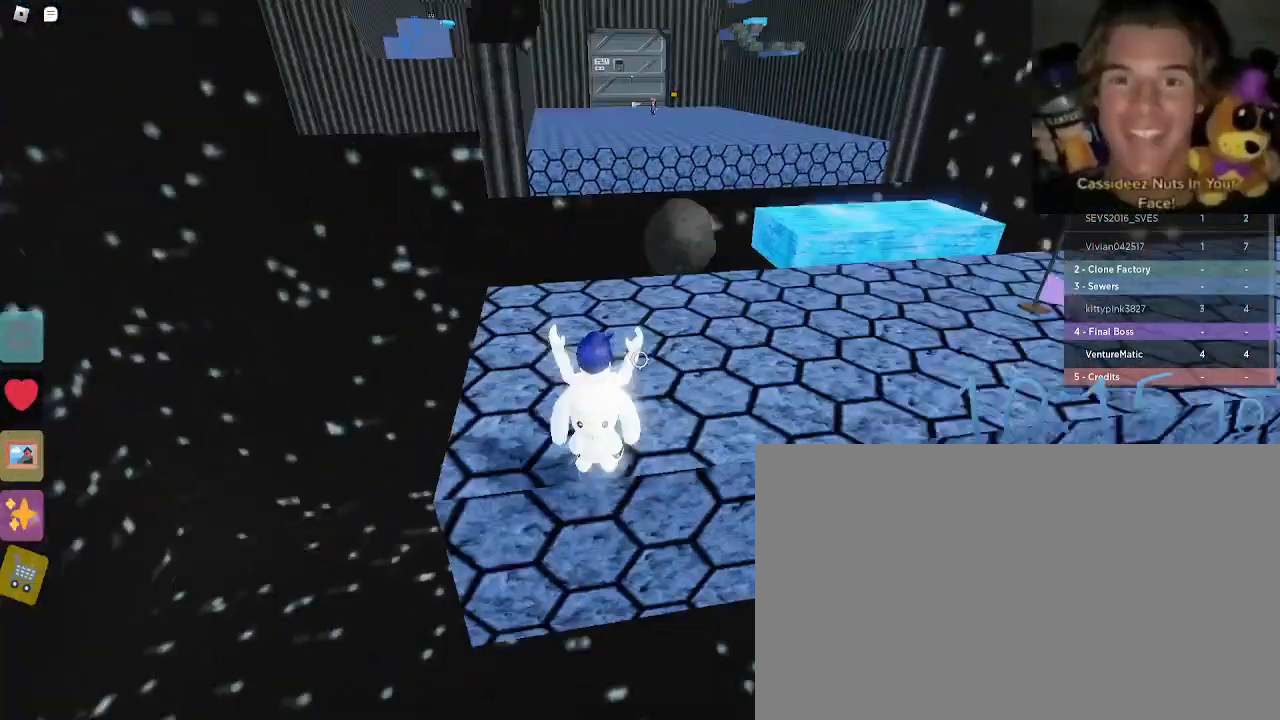
{"keys": ["d", "w"], "mouse": [], "events": [[133, "space", "down"], [300, "d", "down"], [300, "space", "up"]]}
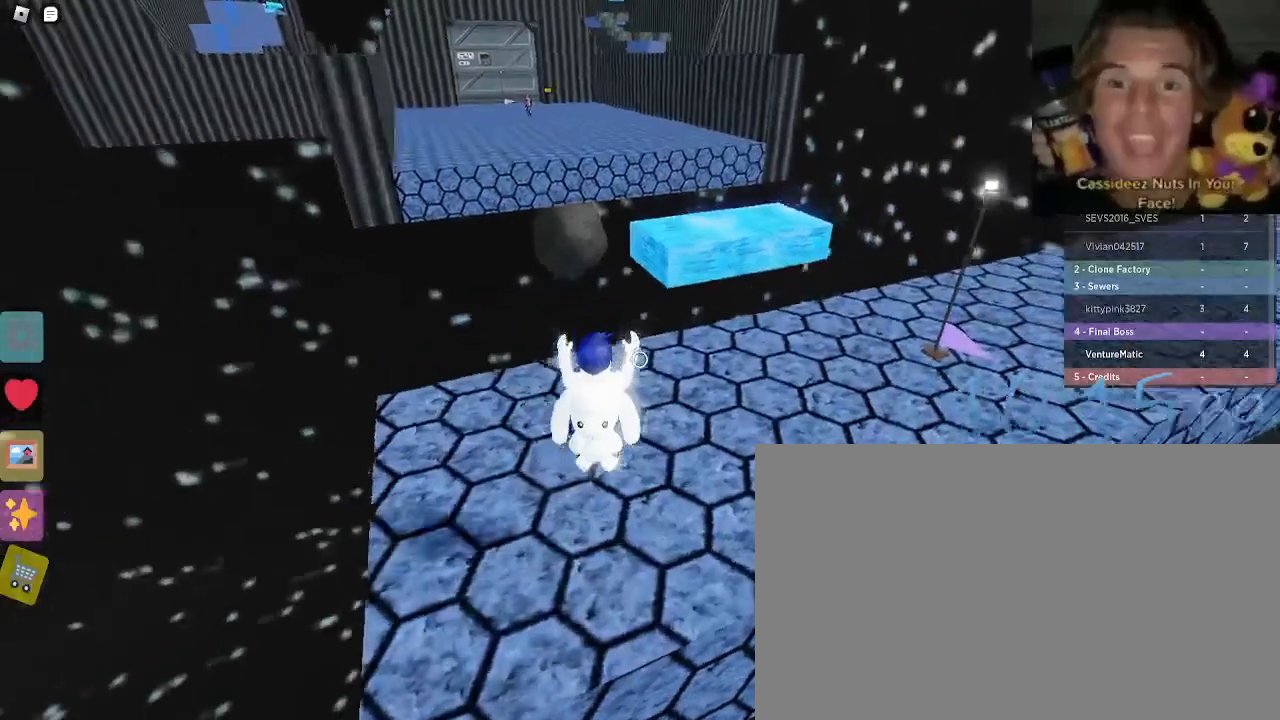
{"keys": ["d", "w"], "mouse": [], "events": [[100, "shift", "down"], [250, "shift", "up"]]}
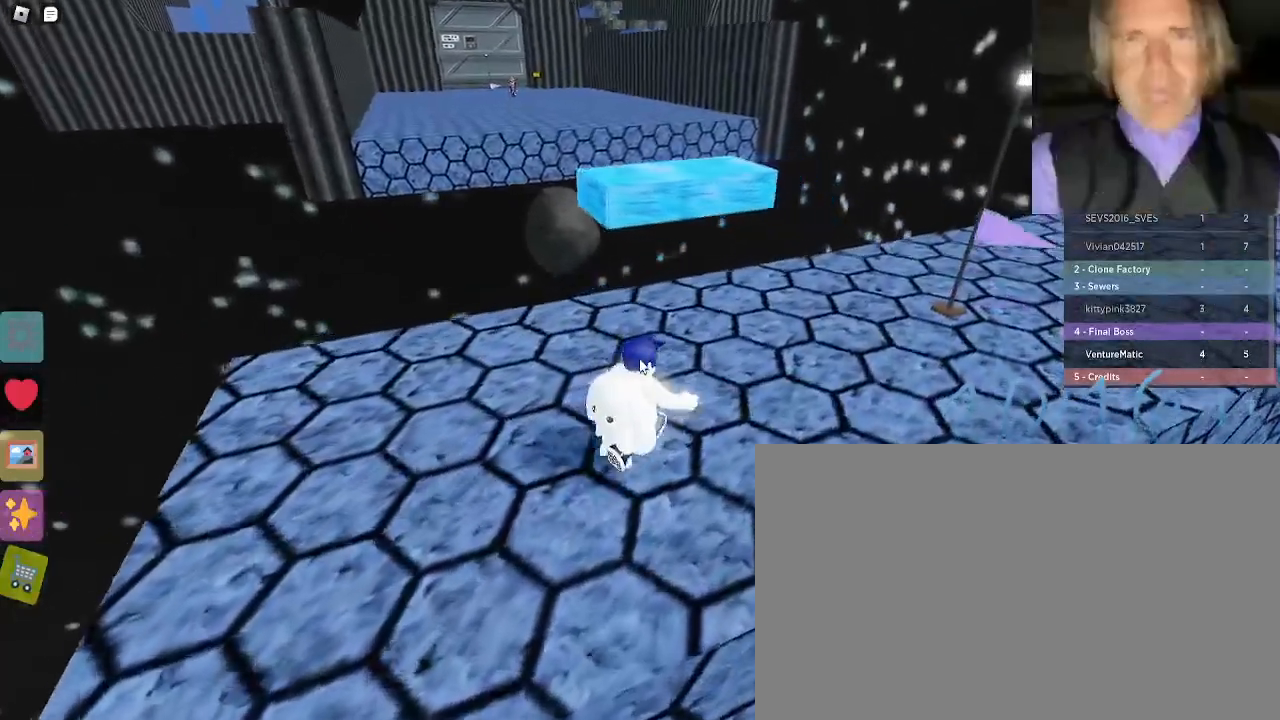
{"keys": ["d", "shift", "w"], "mouse": [], "events": [[400, "shift", "down"]]}
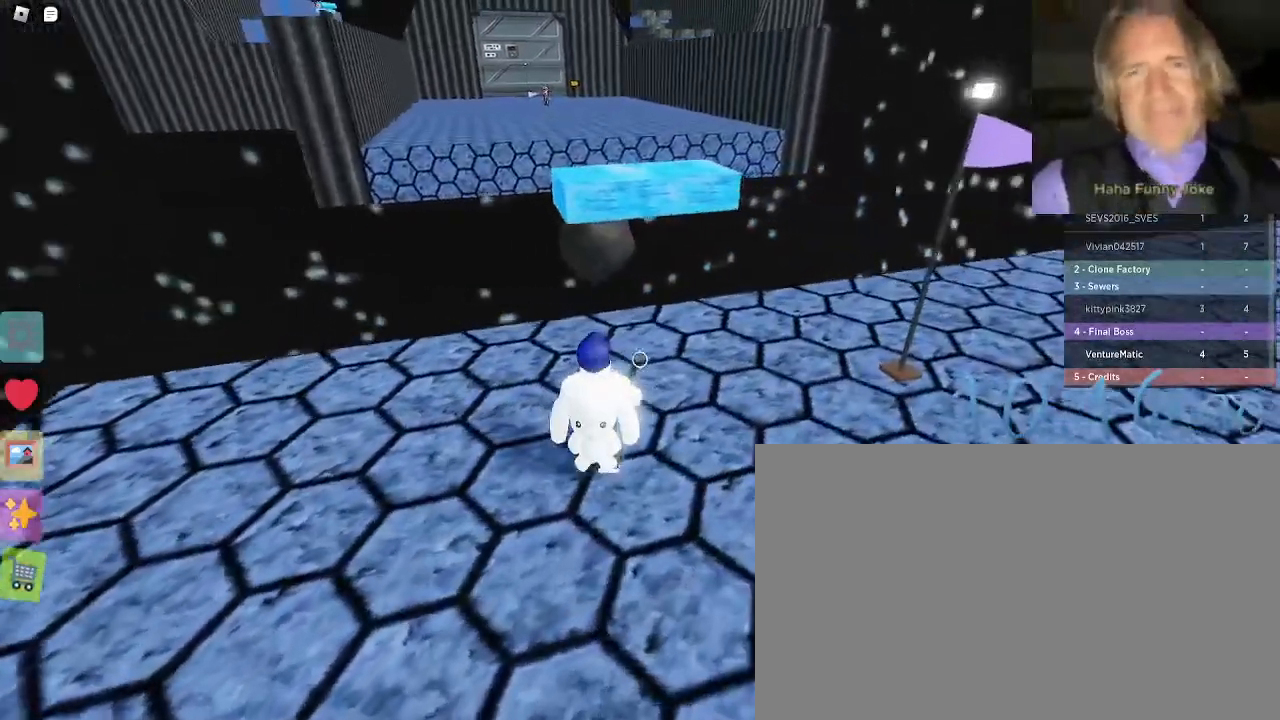
{"keys": [], "mouse": [], "events": [[50, "shift", "up"], [183, "w", "up"], [233, "shift", "down"], [367, "d", "up"], [367, "shift", "up"]]}
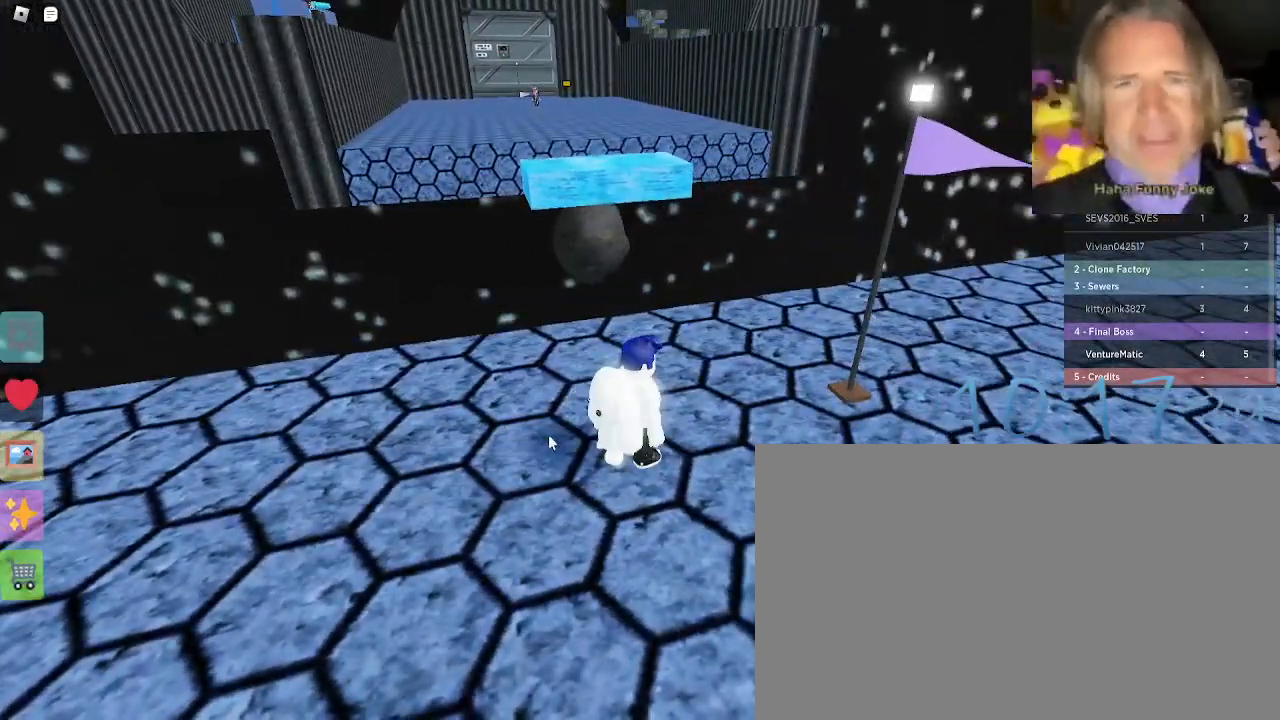
{"keys": [], "mouse": [], "events": [[150, "d", "down"], [200, "w", "down"], [250, "d", "up"], [300, "w", "up"]]}
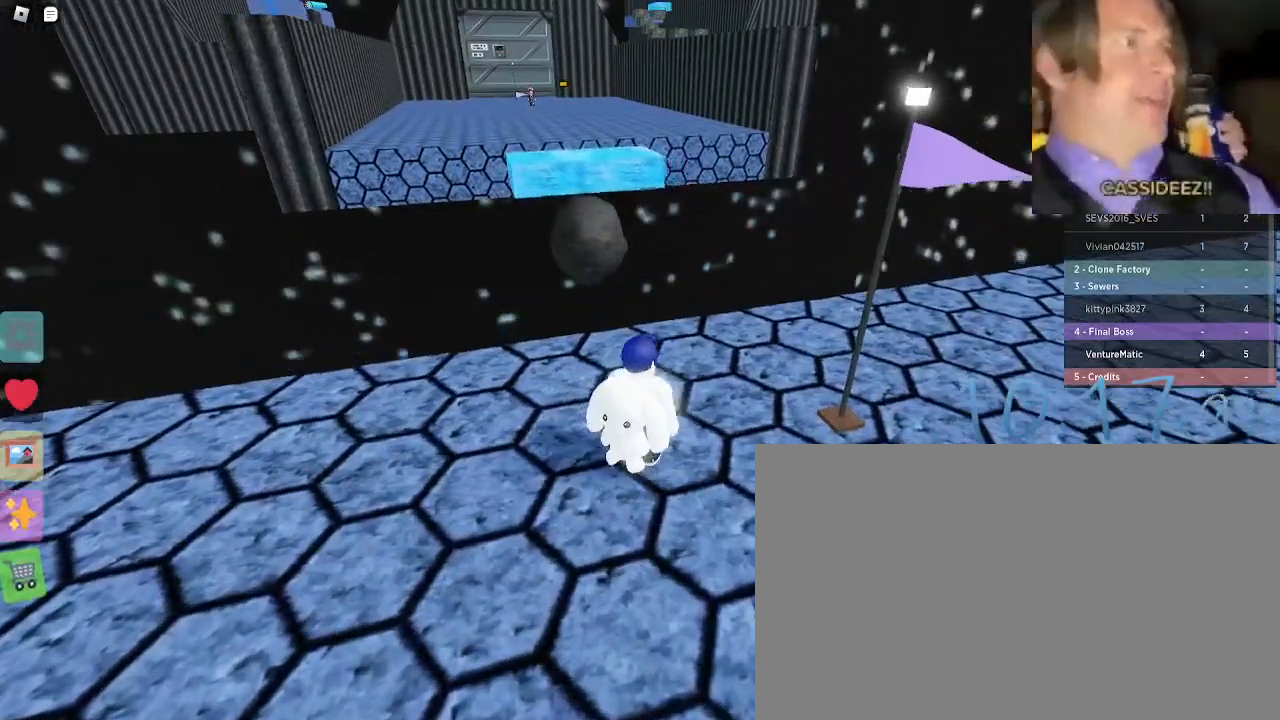
{"keys": [], "mouse": [], "events": [[83, "mouse_left", "down"], [217, "mouse_left", "up"]]}
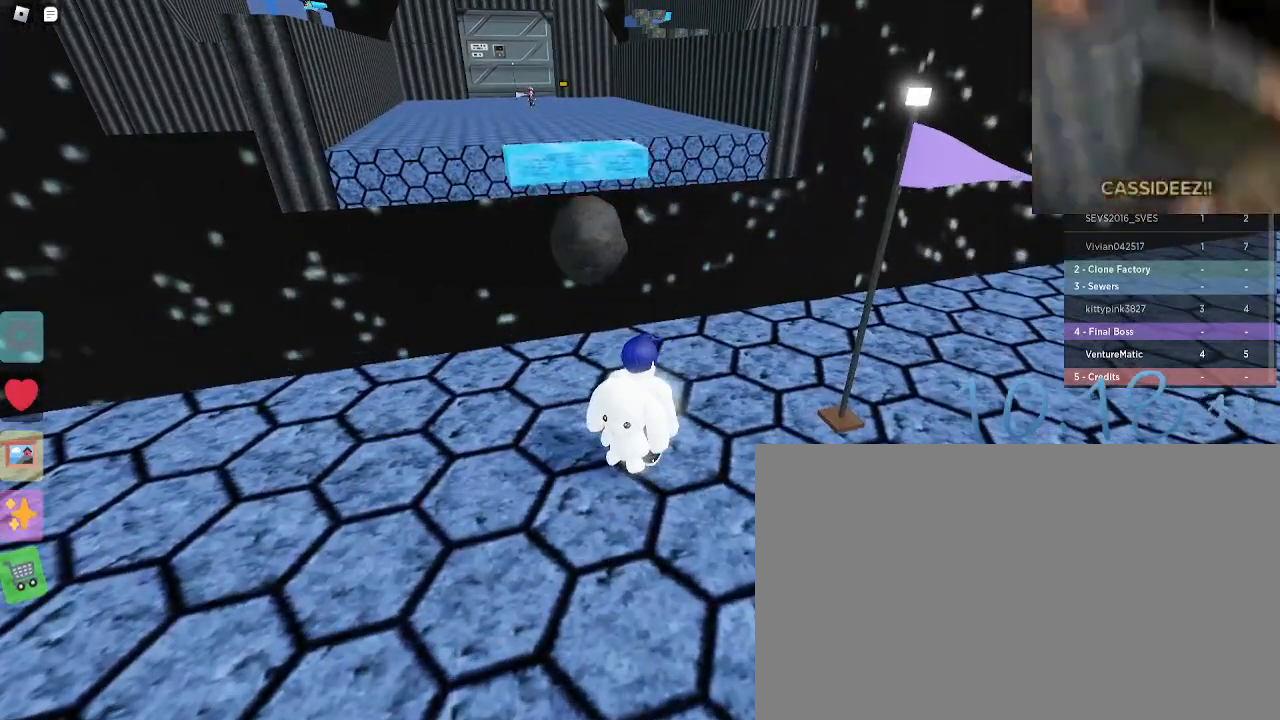
{"keys": [], "mouse": [], "events": []}
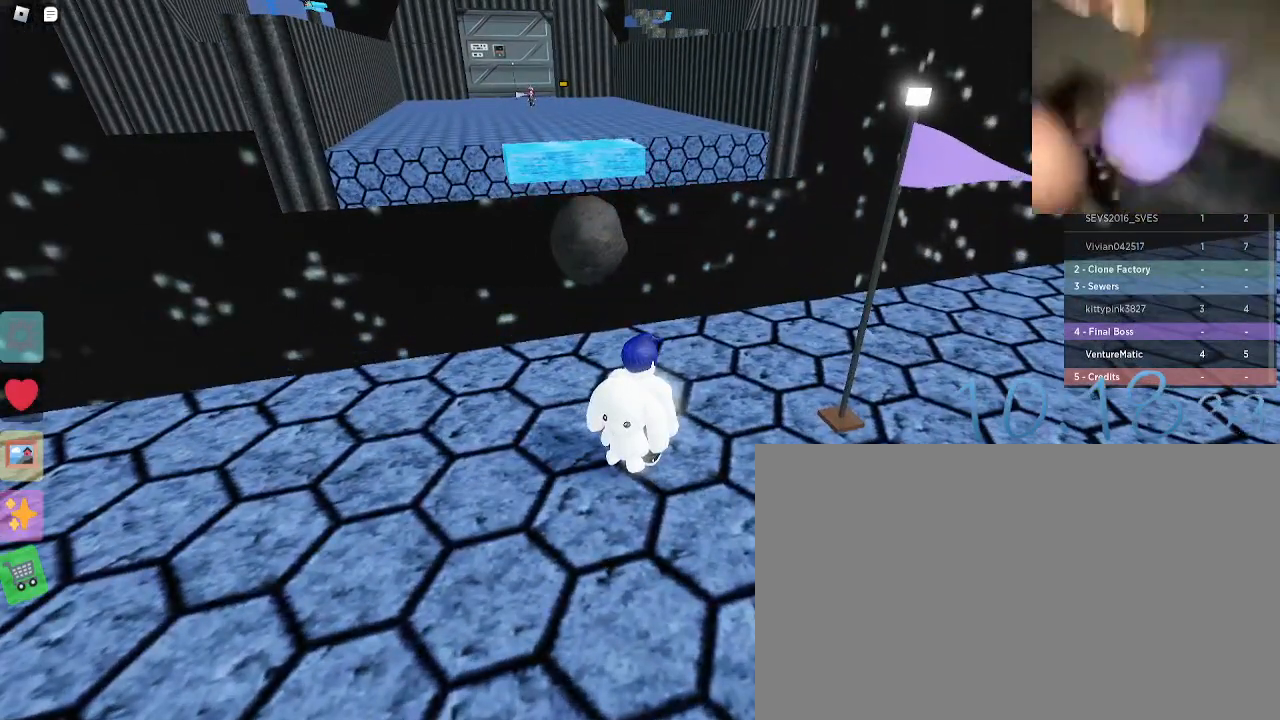
{"keys": [], "mouse": [], "events": [[383, "mouse_left", "down"], [467, "mouse_left", "up"]]}
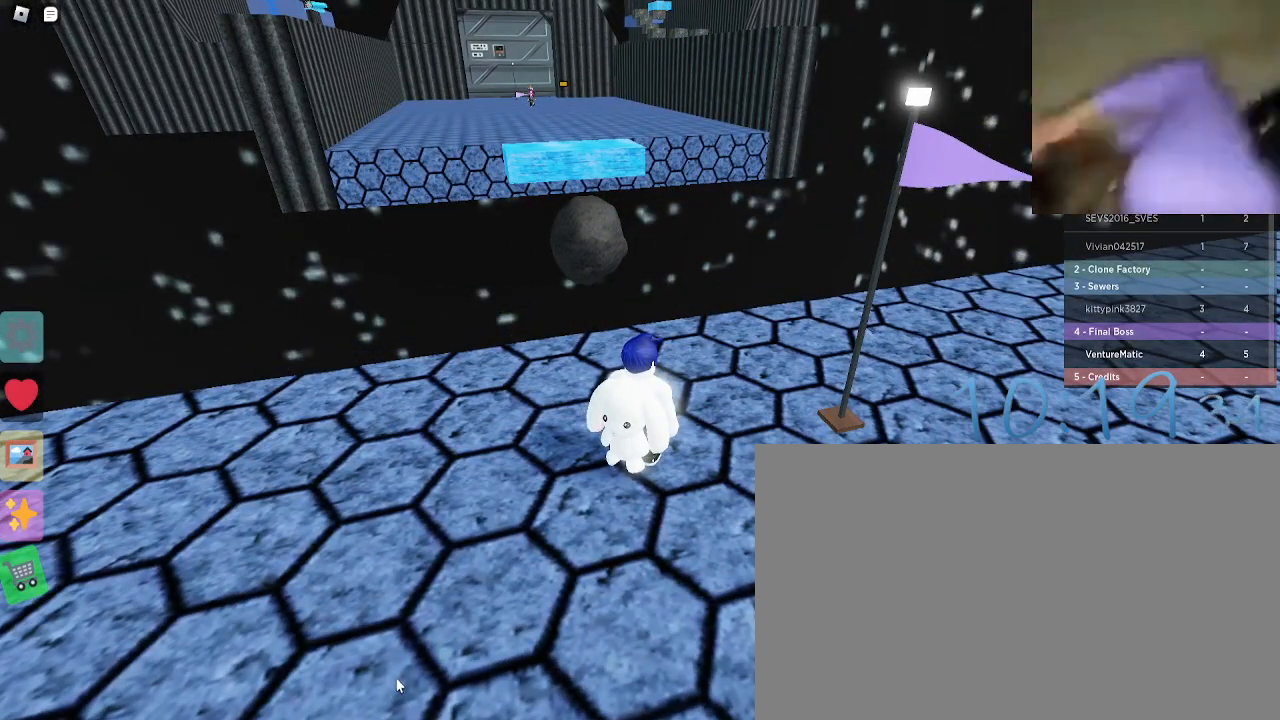
{"keys": [], "mouse": [], "events": []}
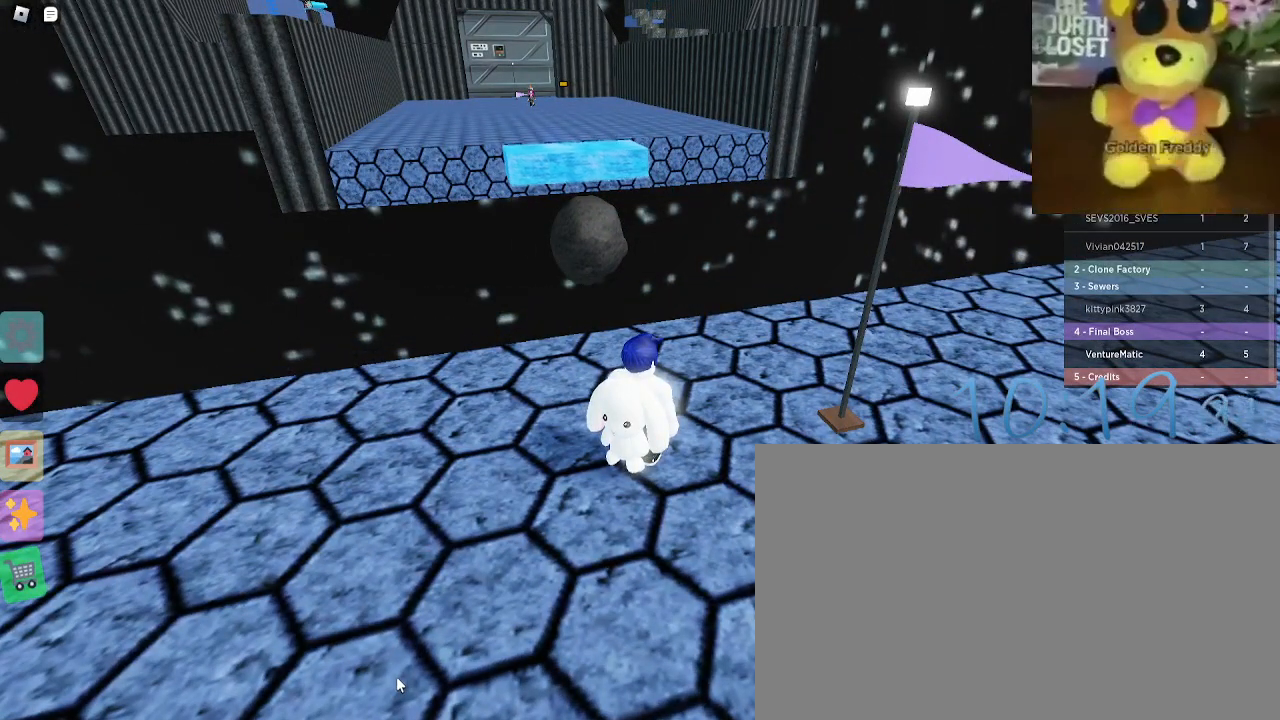
{"keys": [], "mouse": [], "events": []}
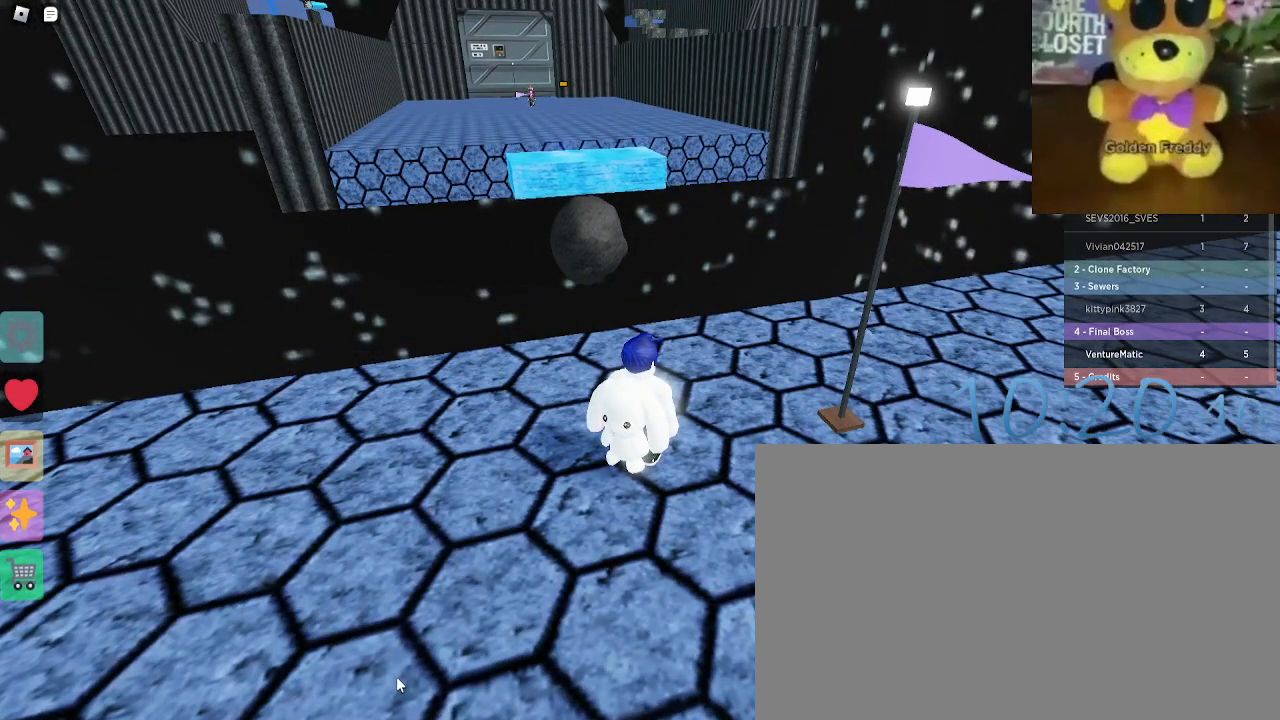
{"keys": [], "mouse": [], "events": []}
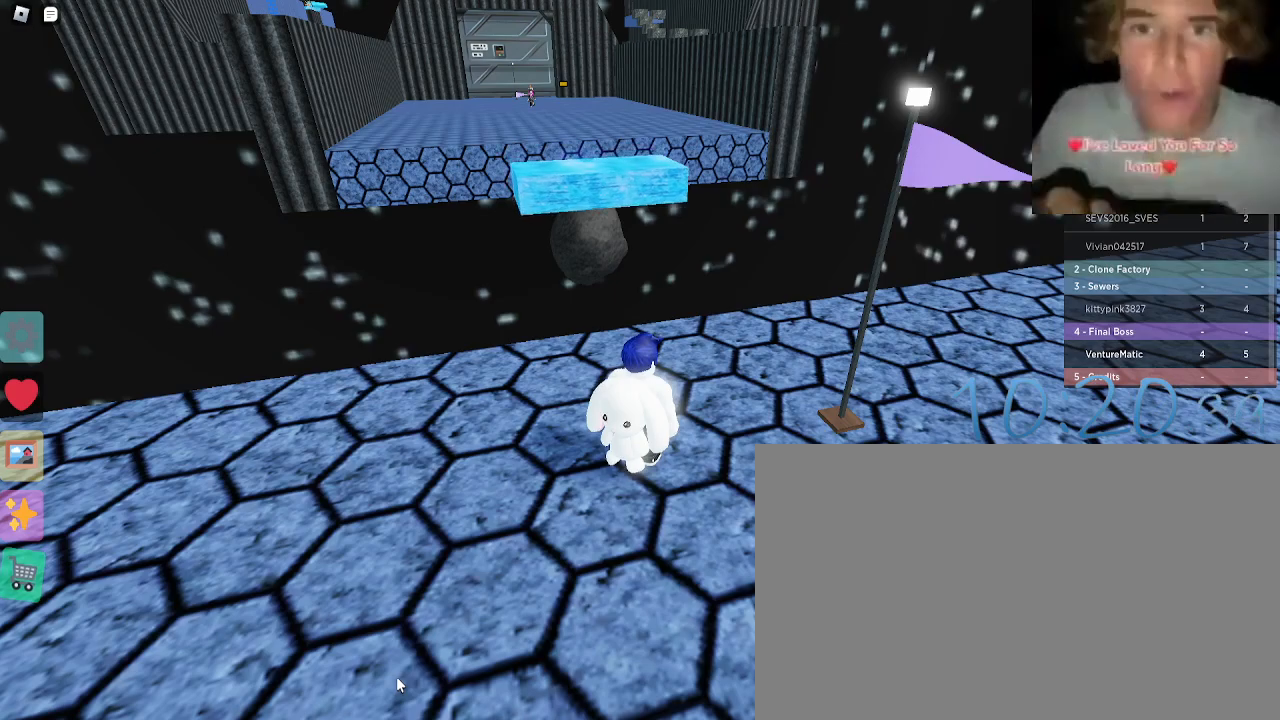
{"keys": ["d", "w"], "mouse": [], "events": [[167, "d", "down"], [167, "w", "down"], [217, "shift", "down"], [317, "d", "up"], [317, "shift", "up"], [450, "d", "down"]]}
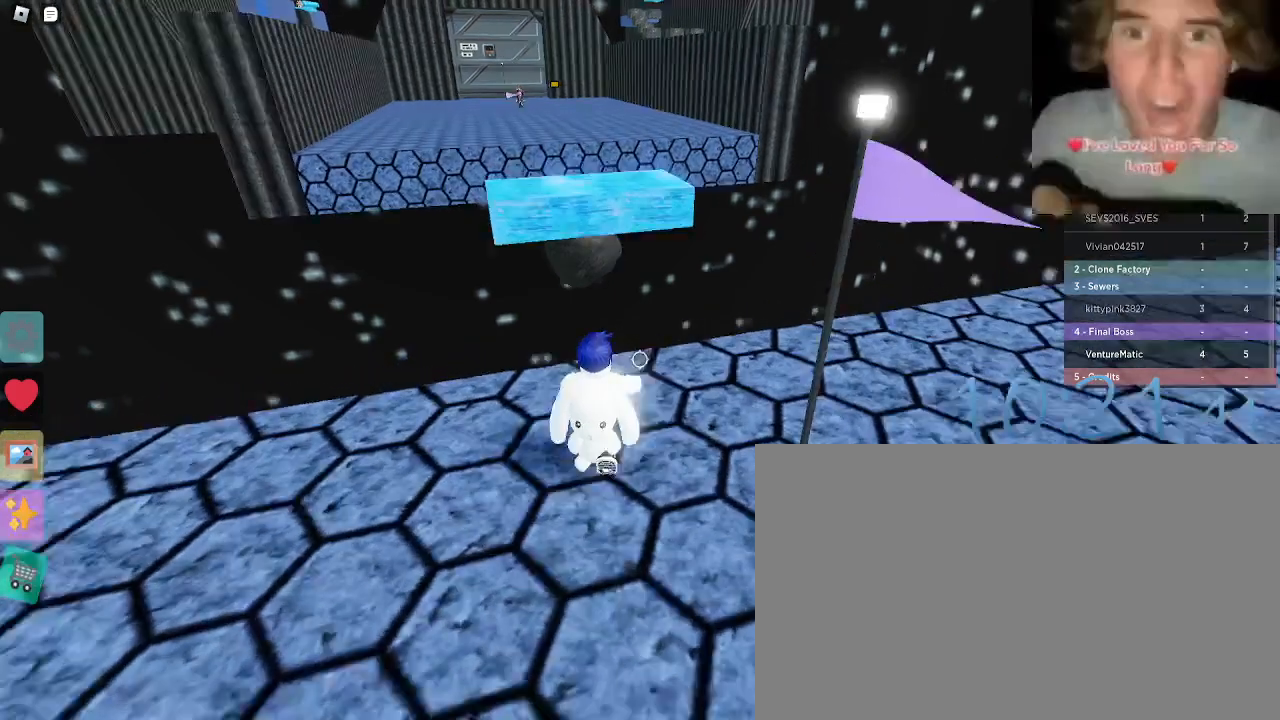
{"keys": ["d"], "mouse": [], "events": [[233, "w", "up"], [283, "d", "up"], [467, "d", "down"]]}
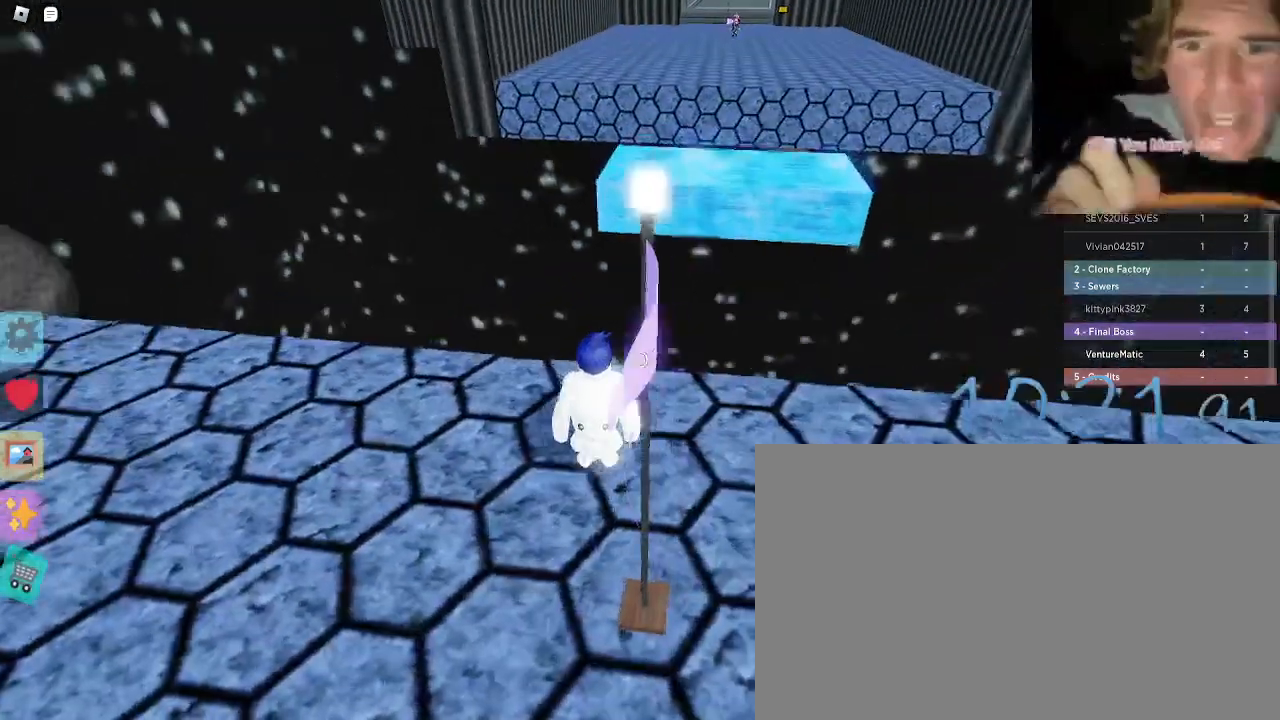
{"keys": [], "mouse": [], "events": [[100, "d", "up"]]}